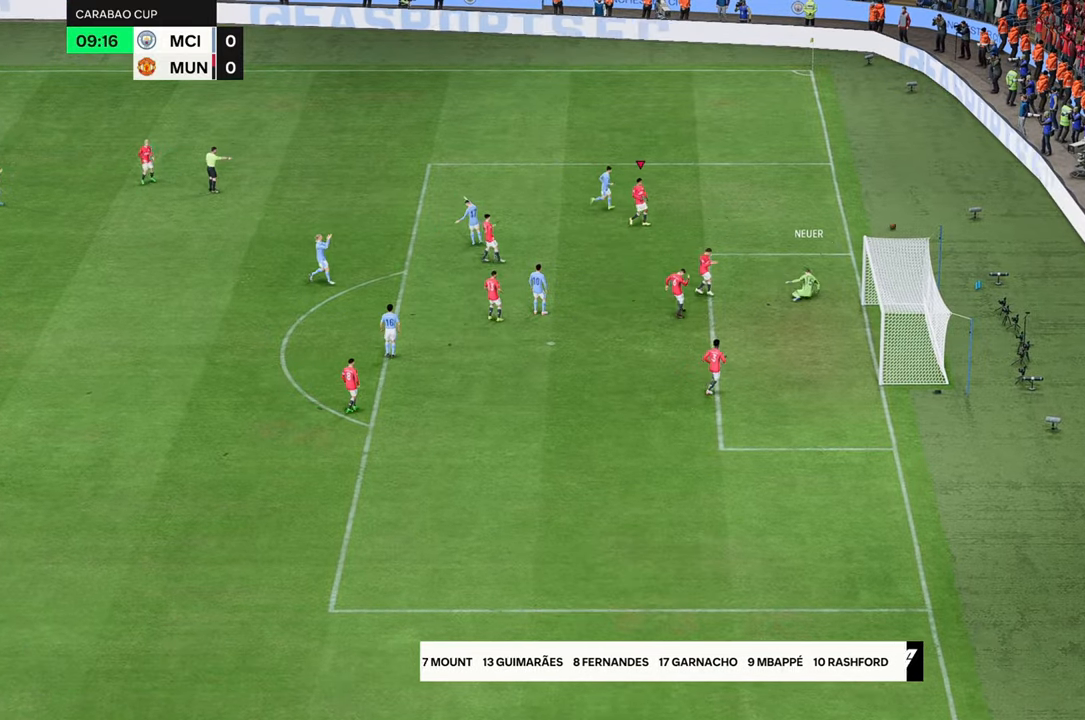
Gameplay with a controller (Xbox layout); each line is a JSON object with the inputs held at the frame after it (dt_ms = milliseconds from this image to that frame). "events" lists button and stick changes between this image and that frame as [ms after this image, input, new state], when the widget could be followed in between. Not read: L3 R3.
{"dt_ms": 500, "buttons": [], "left_stick": "center", "right_stick": "center", "events": []}
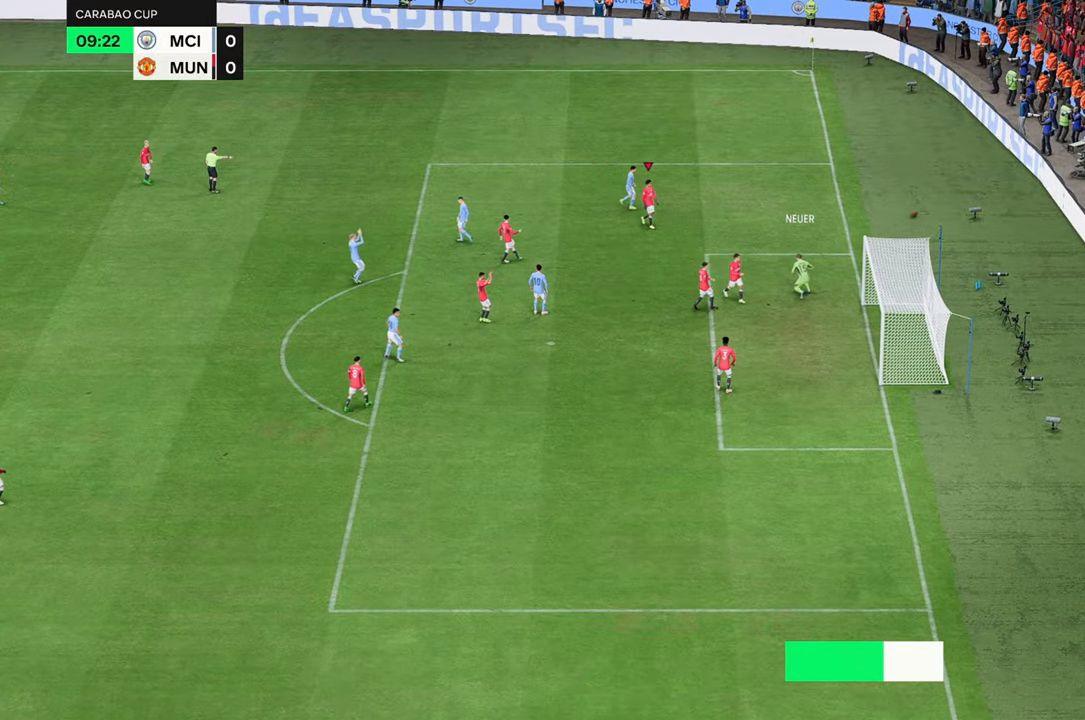
{"dt_ms": 500, "buttons": [], "left_stick": "center", "right_stick": "center", "events": []}
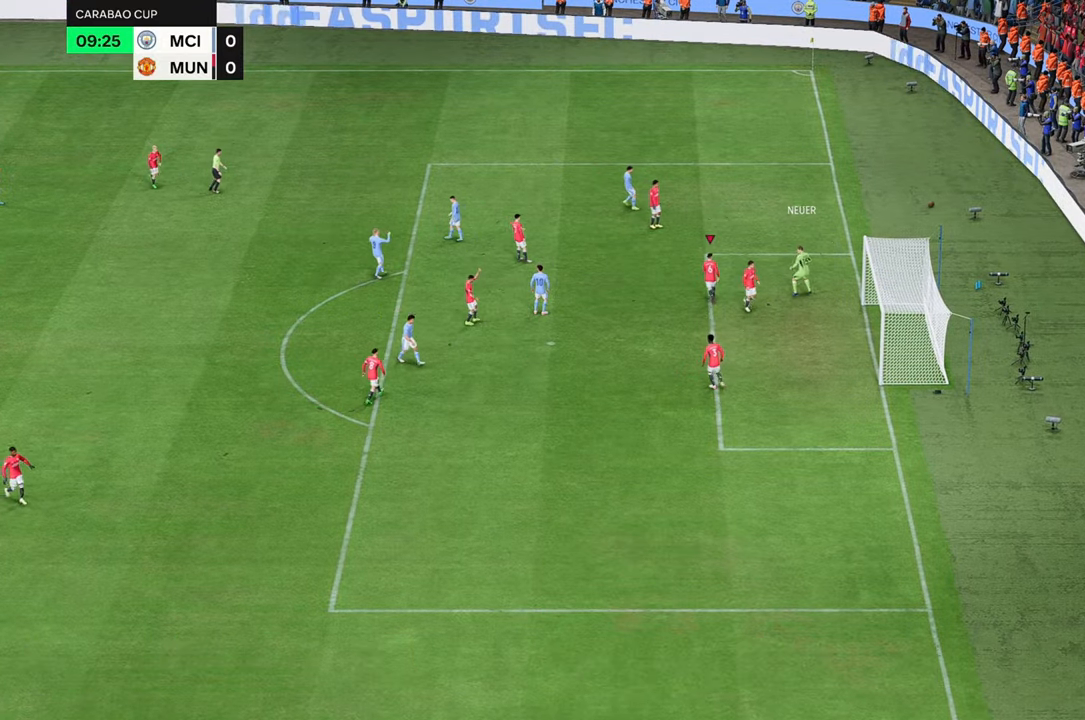
{"dt_ms": 500, "buttons": [], "left_stick": "center", "right_stick": "center", "events": []}
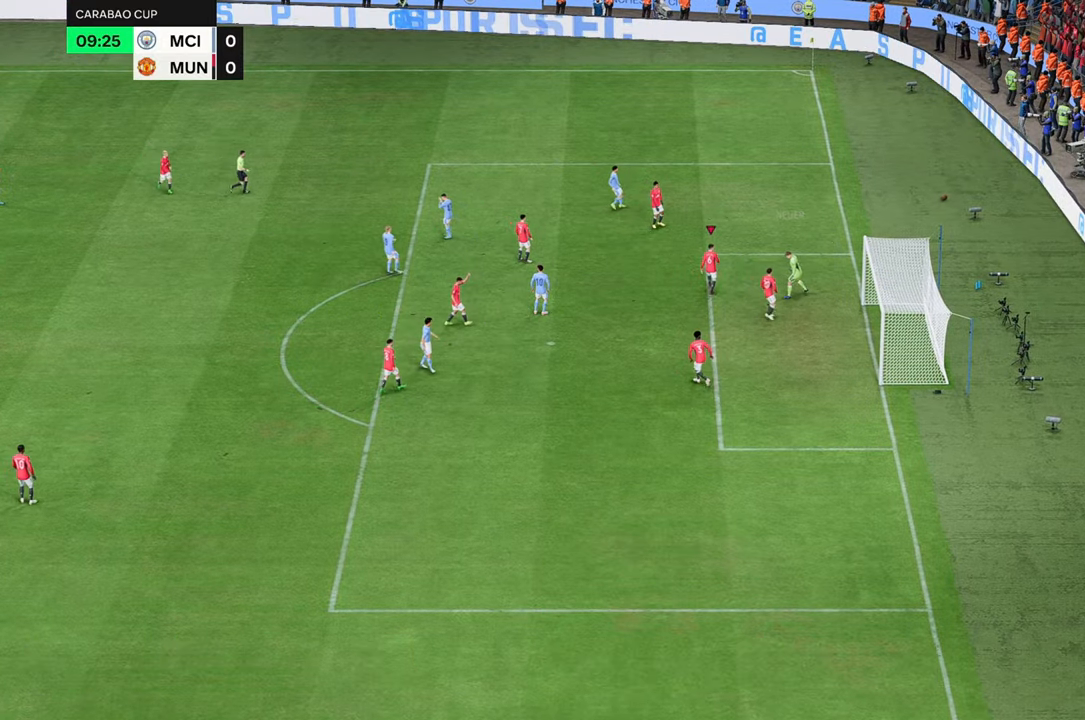
{"dt_ms": 500, "buttons": ["R2"], "left_stick": "up", "right_stick": "center", "events": [[167, "R2", "down"], [167, "left_stick", "up-left"], [400, "left_stick", "up"]]}
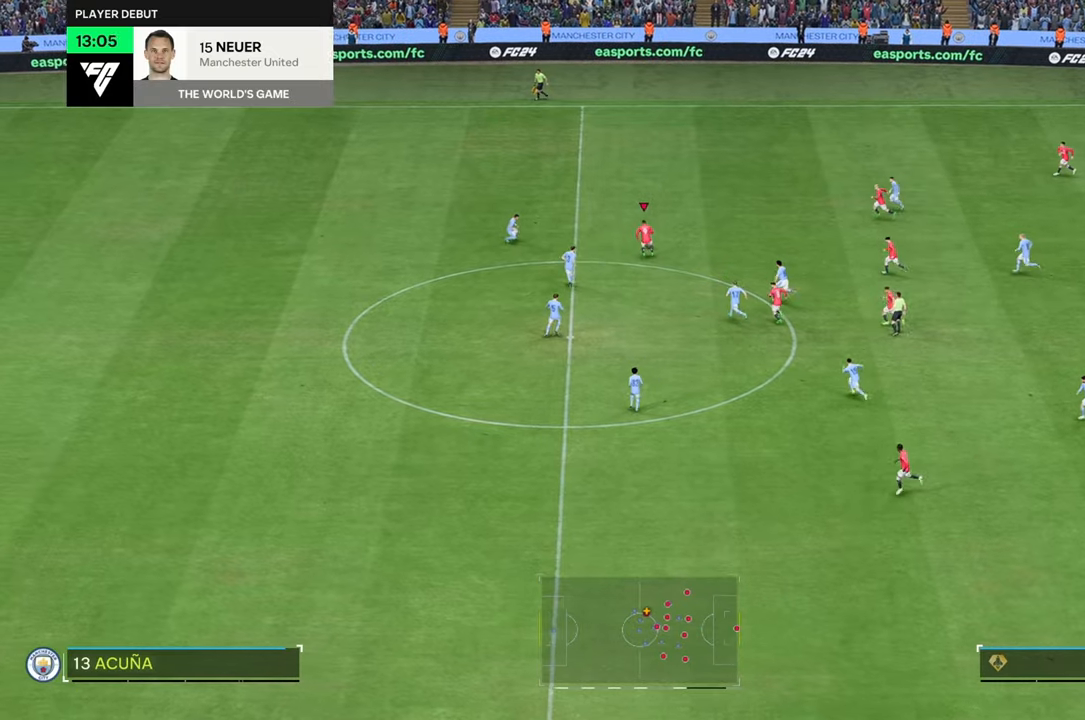
{"dt_ms": 500, "buttons": ["R2"], "left_stick": "up-left", "right_stick": "center", "events": [[267, "left_stick", "up-left"]]}
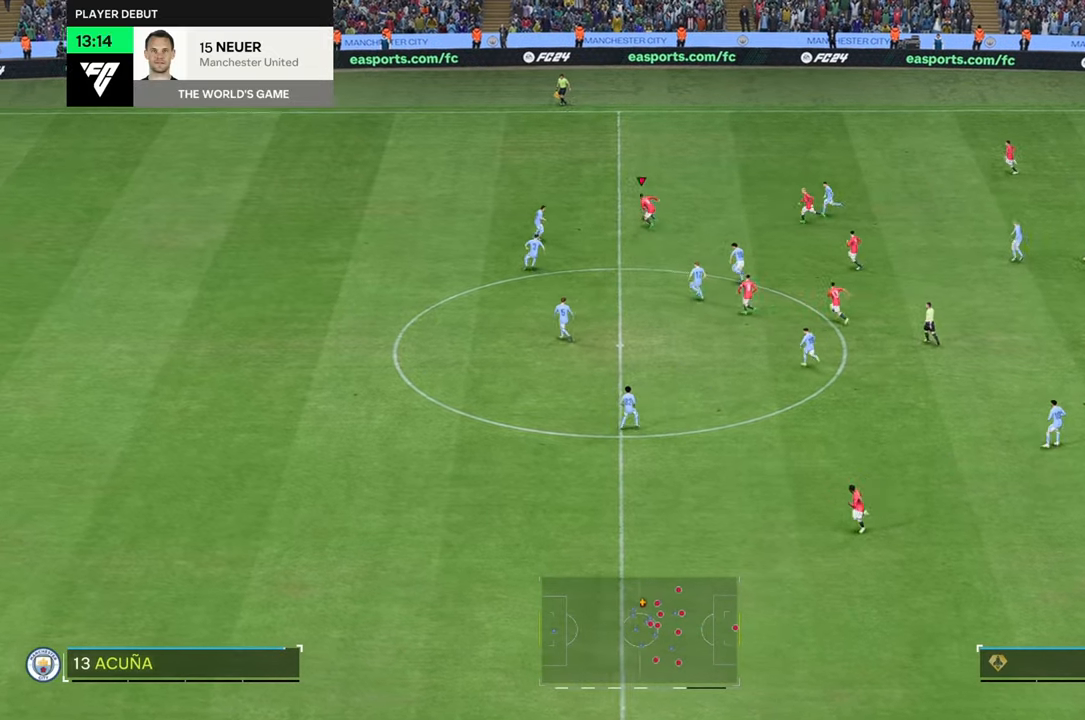
{"dt_ms": 500, "buttons": ["R2"], "left_stick": "up-left", "right_stick": "center", "events": []}
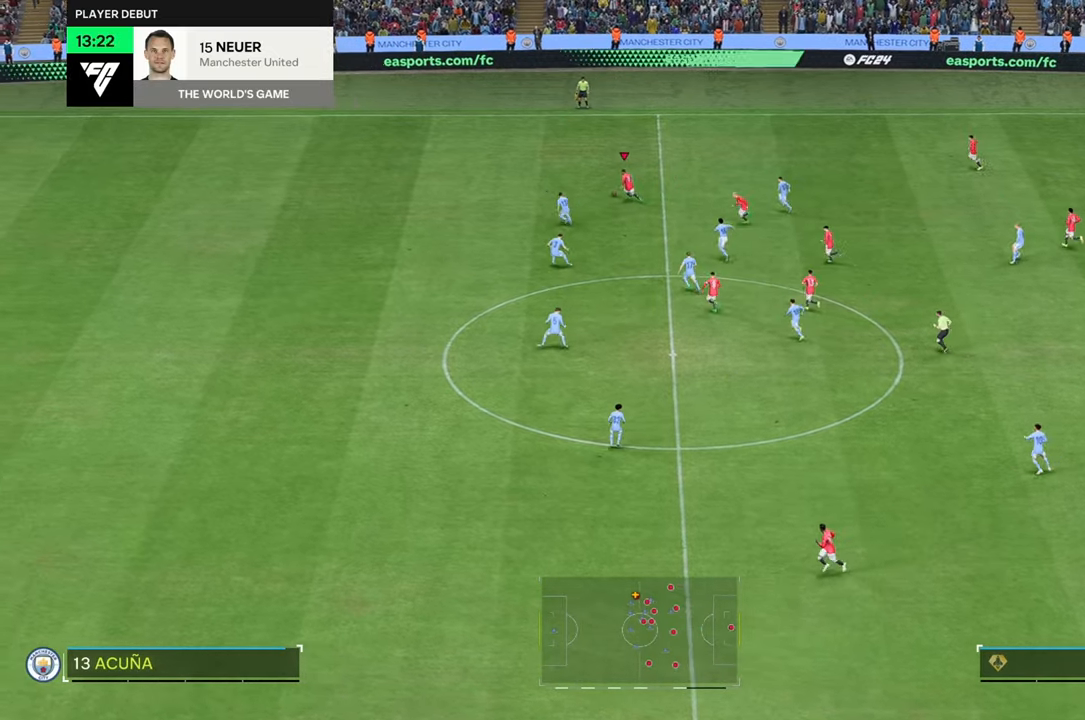
{"dt_ms": 500, "buttons": ["R2"], "left_stick": "up-left", "right_stick": "center", "events": []}
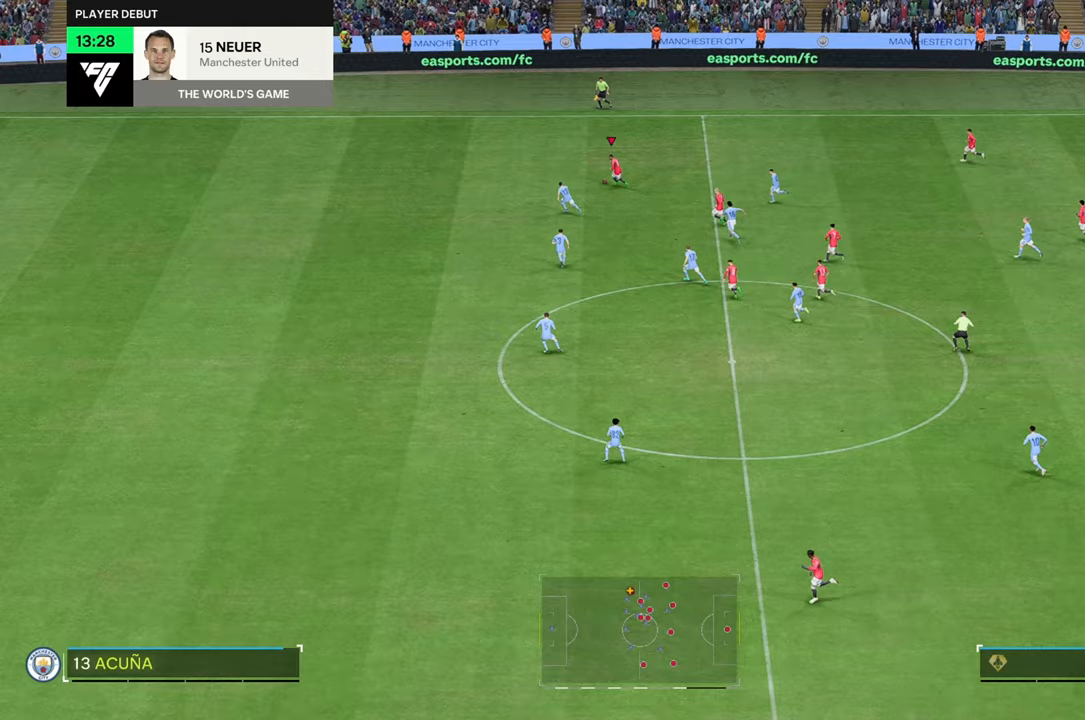
{"dt_ms": 1000, "buttons": ["R2"], "left_stick": "left", "right_stick": "down"}
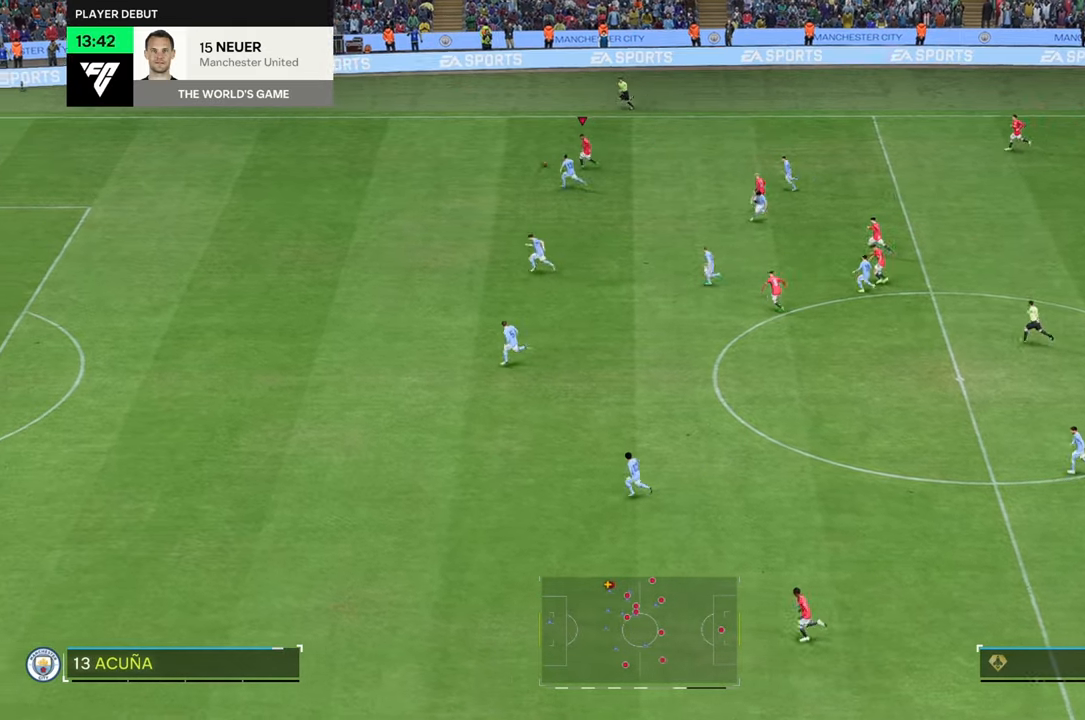
{"dt_ms": 1000, "buttons": ["R2"], "left_stick": "left", "right_stick": "center"}
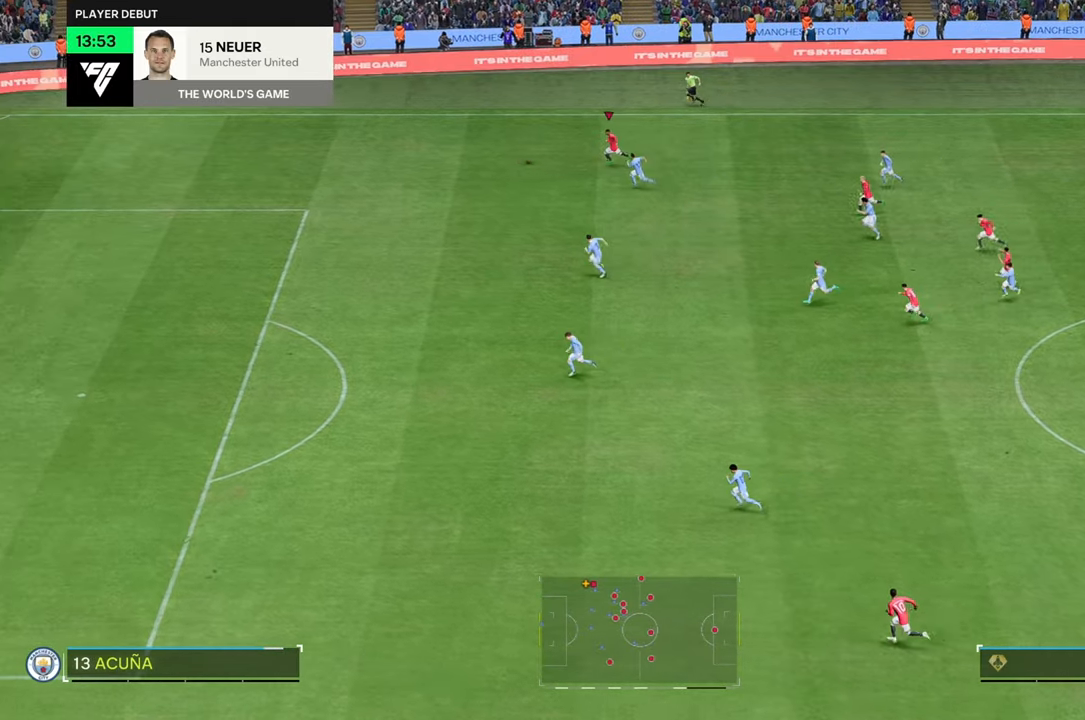
{"dt_ms": 500, "buttons": ["R2"], "left_stick": "down-left", "right_stick": "center", "events": [[167, "left_stick", "down-left"], [233, "R2", "up"], [483, "R2", "down"]]}
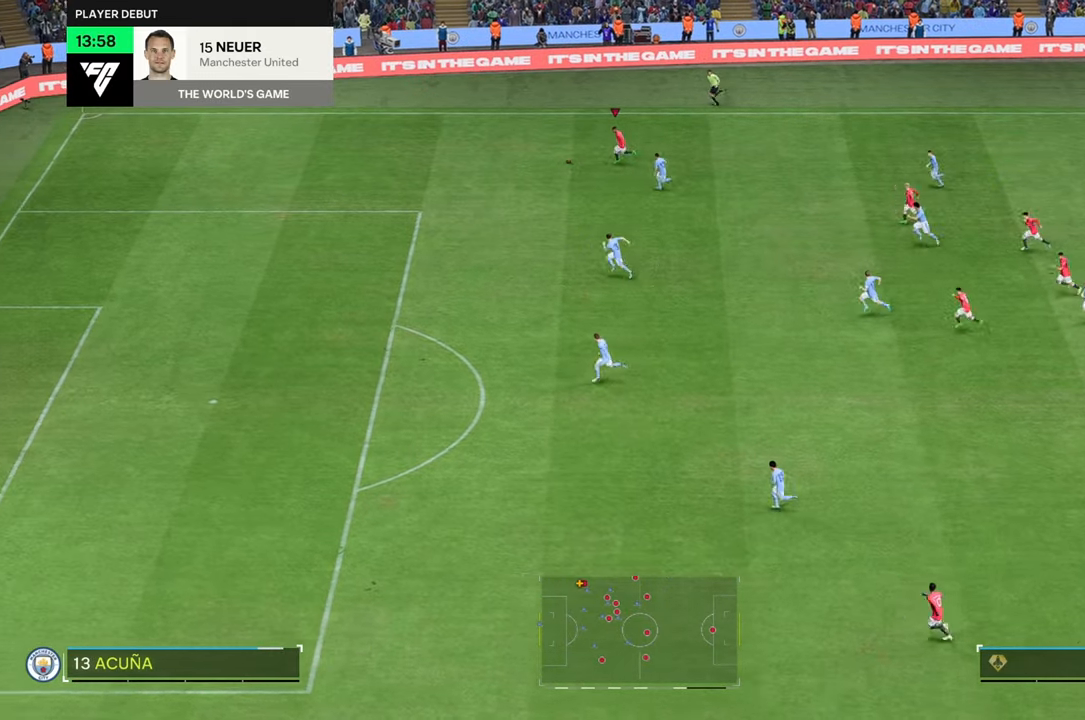
{"dt_ms": 500, "buttons": ["R2"], "left_stick": "left", "right_stick": "center", "events": [[250, "left_stick", "left"]]}
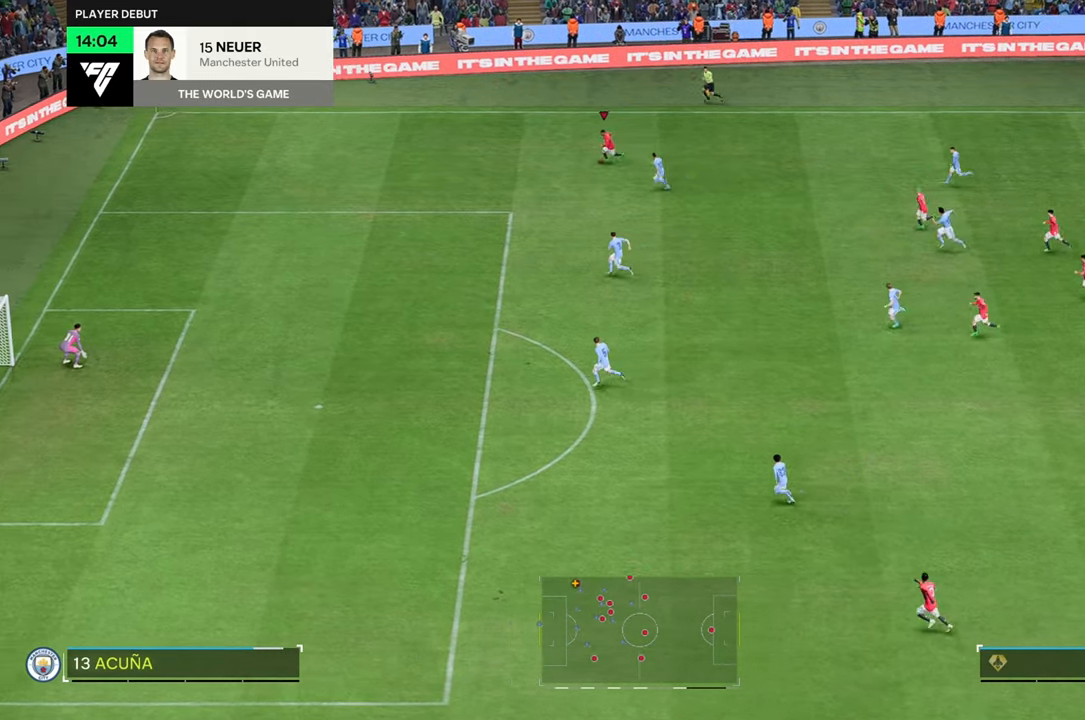
{"dt_ms": 500, "buttons": ["R2"], "left_stick": "down-left", "right_stick": "center", "events": [[133, "left_stick", "down-left"]]}
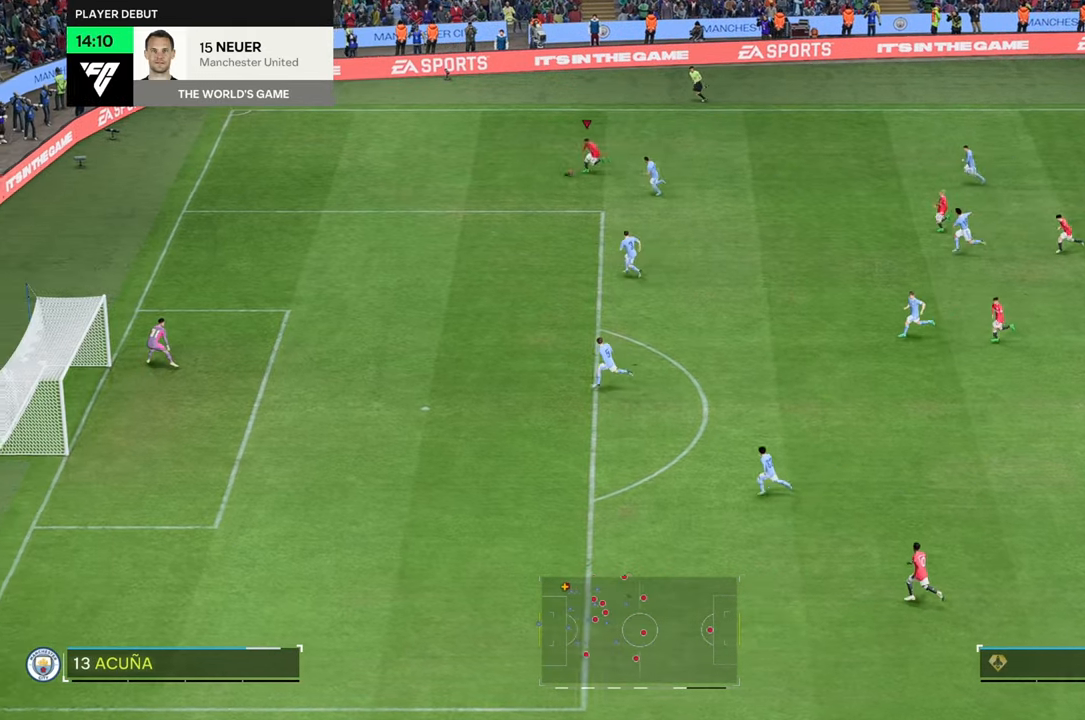
{"dt_ms": 500, "buttons": [], "left_stick": "down-right", "right_stick": "center", "events": [[183, "R2", "up"], [267, "left_stick", "down-right"]]}
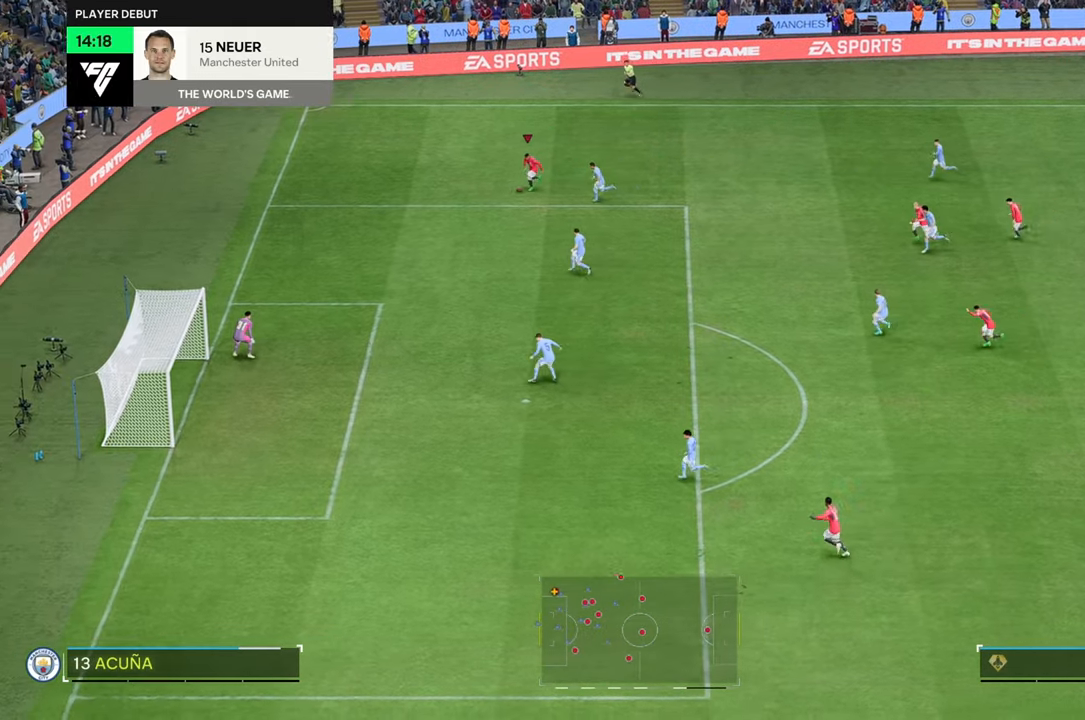
{"dt_ms": 500, "buttons": [], "left_stick": "down-right", "right_stick": "center", "events": []}
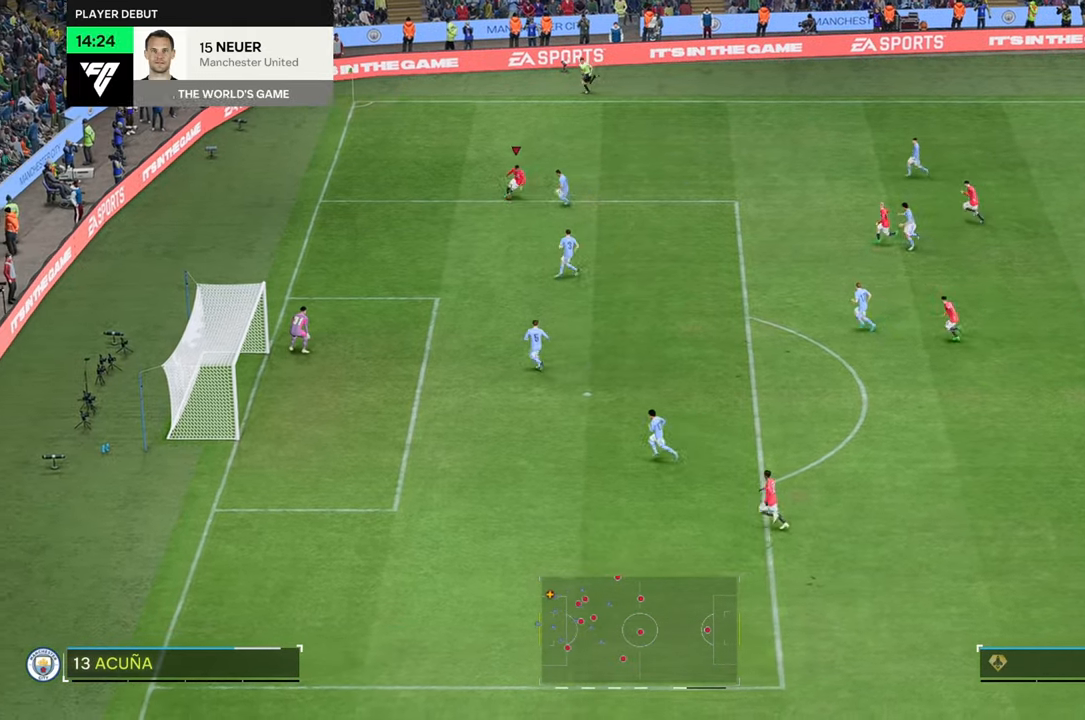
{"dt_ms": 500, "buttons": [], "left_stick": "right", "right_stick": "center", "events": [[67, "left_stick", "right"]]}
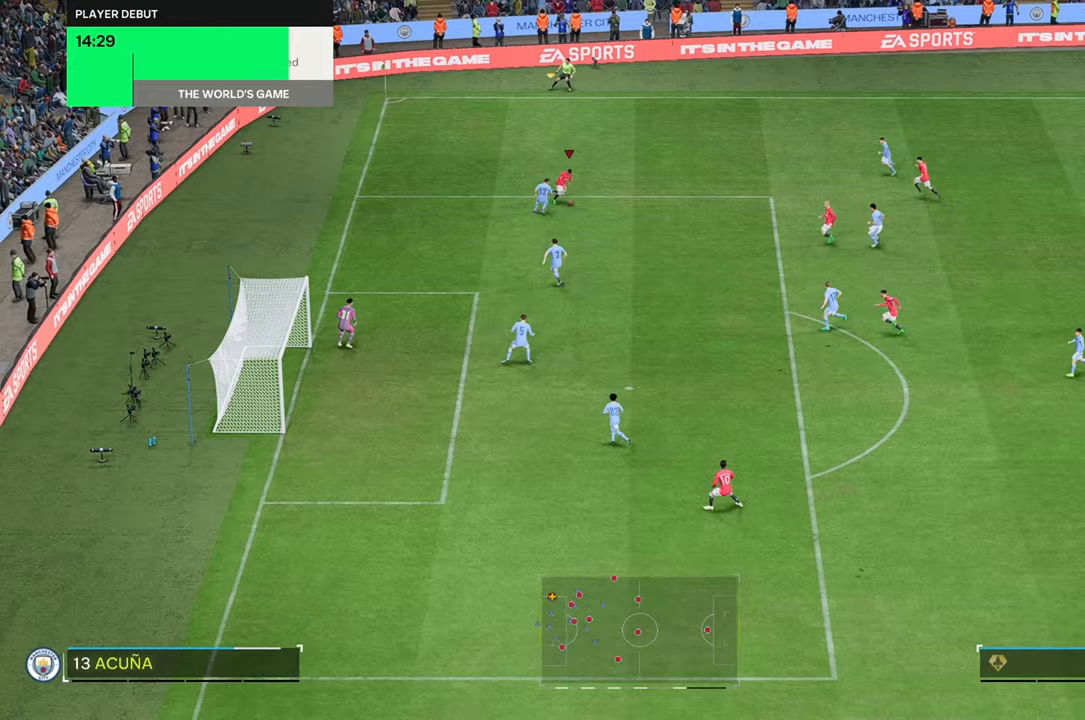
{"dt_ms": 500, "buttons": [], "left_stick": "down", "right_stick": "center", "events": [[33, "left_stick", "down"]]}
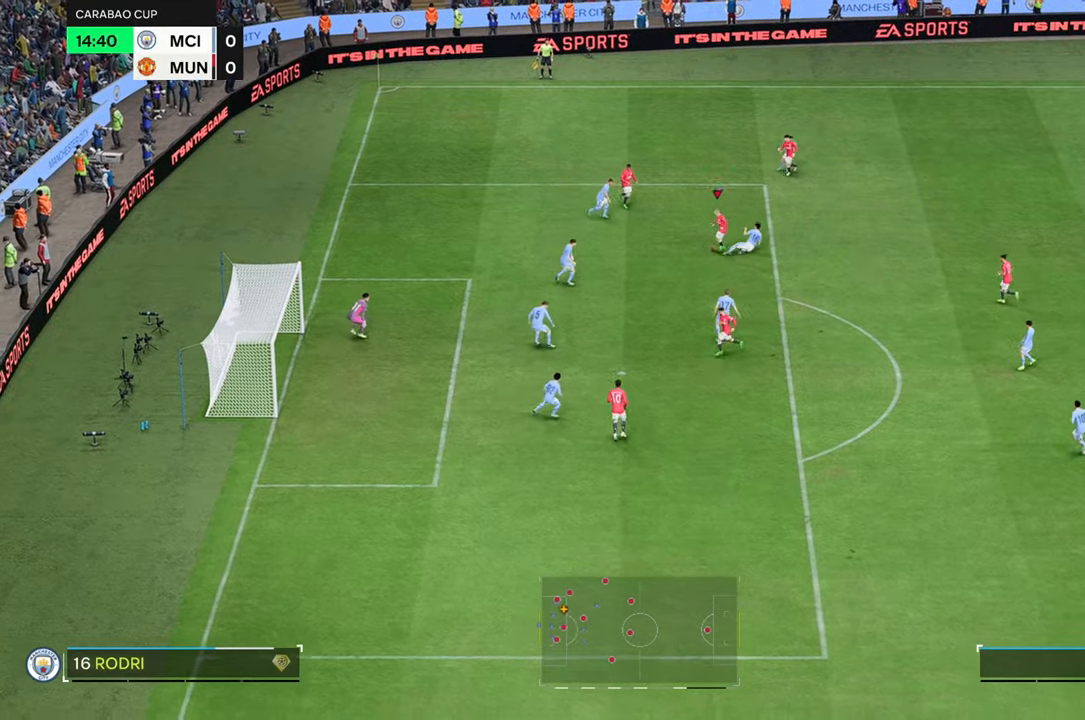
{"dt_ms": 500, "buttons": [], "left_stick": "down", "right_stick": "center", "events": []}
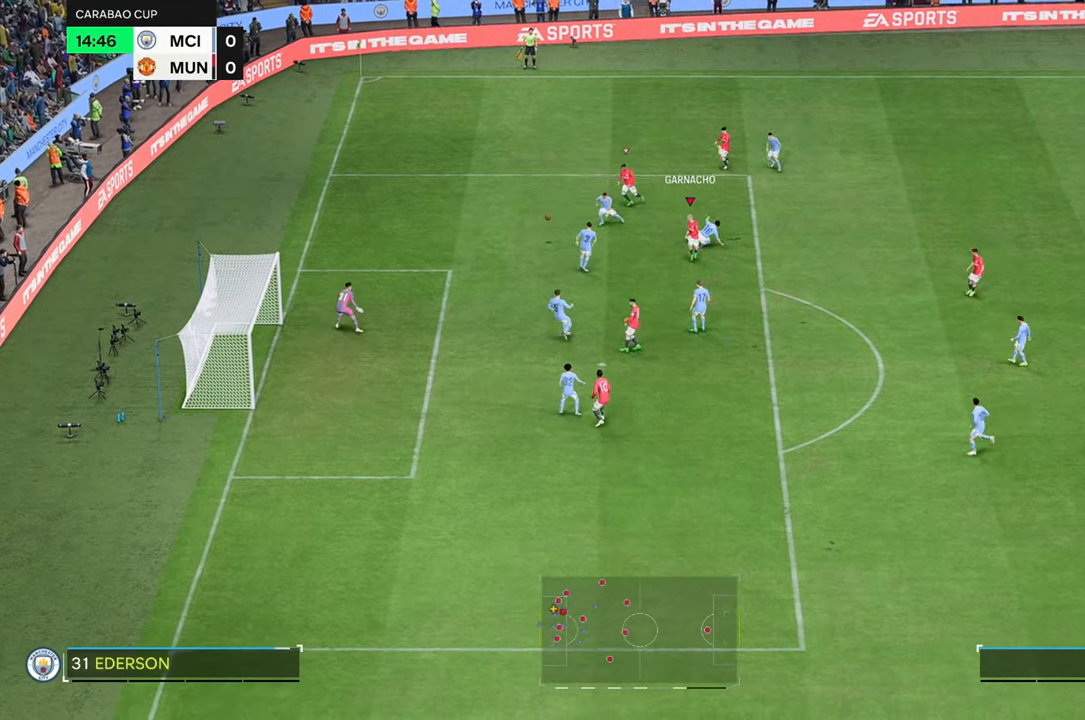
{"dt_ms": 500, "buttons": [], "left_stick": "left", "right_stick": "center", "events": [[83, "left_stick", "down-left"], [183, "left_stick", "left"]]}
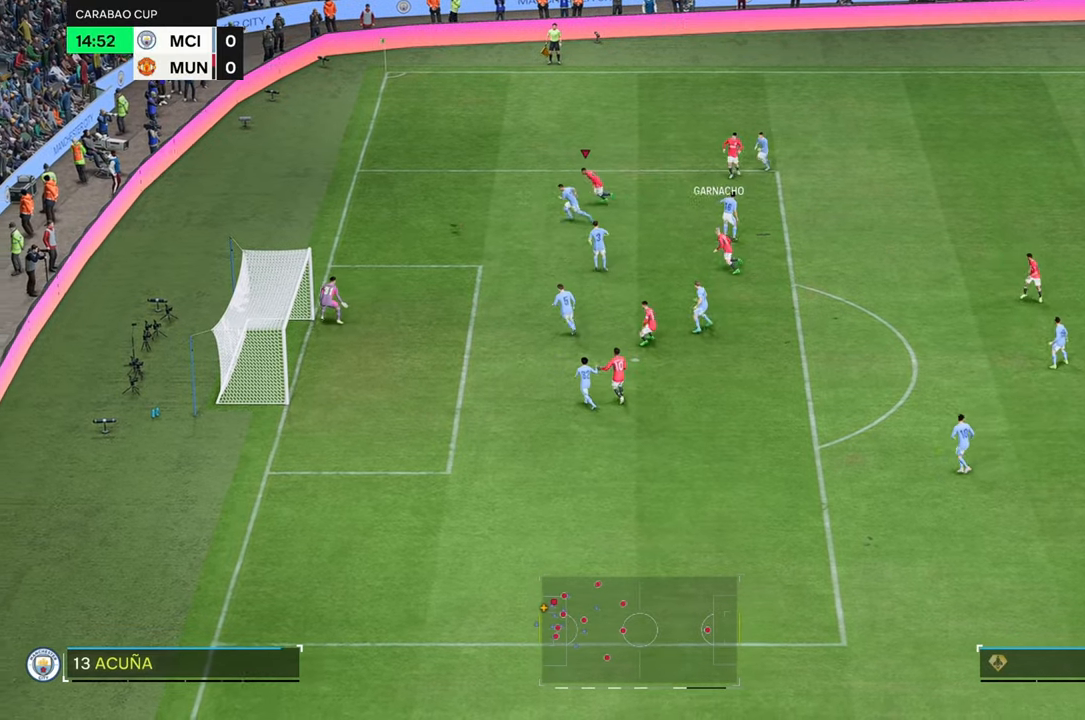
{"dt_ms": 500, "buttons": [], "left_stick": "up-left", "right_stick": "center", "events": [[67, "left_stick", "up-left"]]}
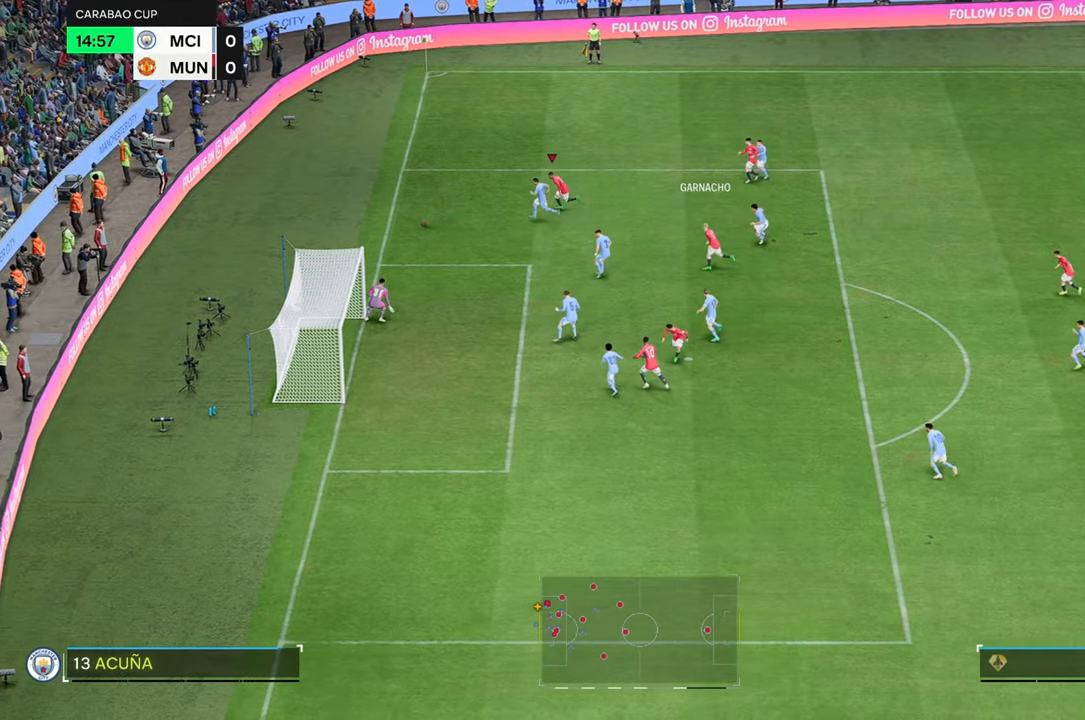
{"dt_ms": 500, "buttons": [], "left_stick": "down-left", "right_stick": "center", "events": [[317, "left_stick", "left"], [483, "left_stick", "down-left"]]}
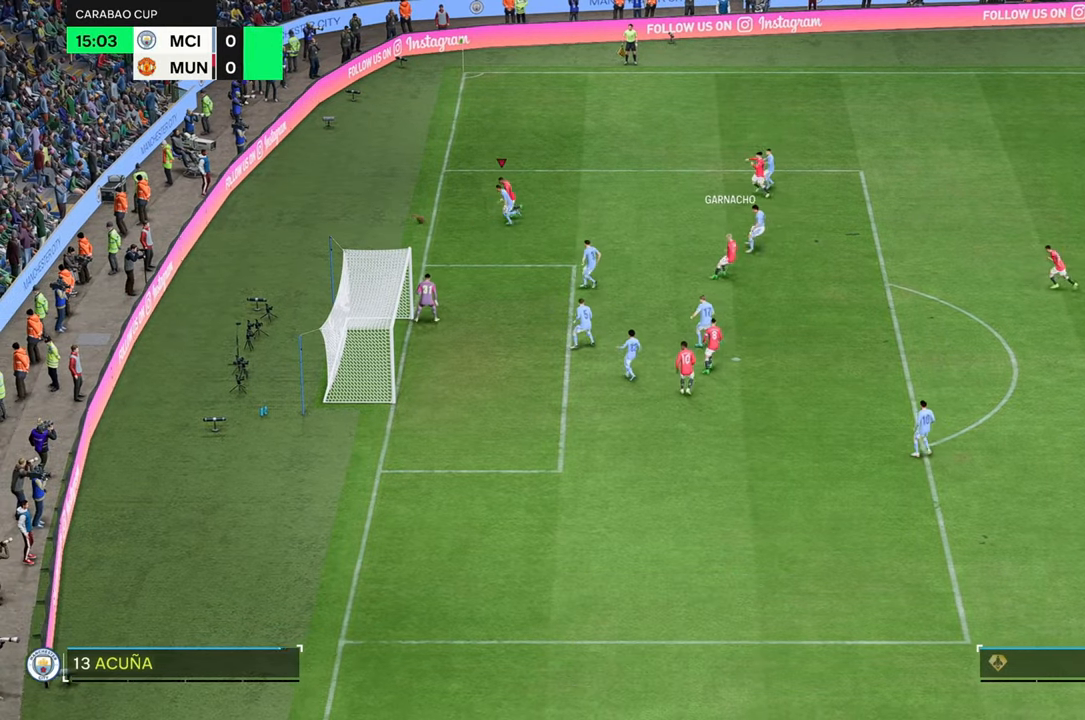
{"dt_ms": 500, "buttons": [], "left_stick": "down", "right_stick": "center", "events": [[350, "left_stick", "down"]]}
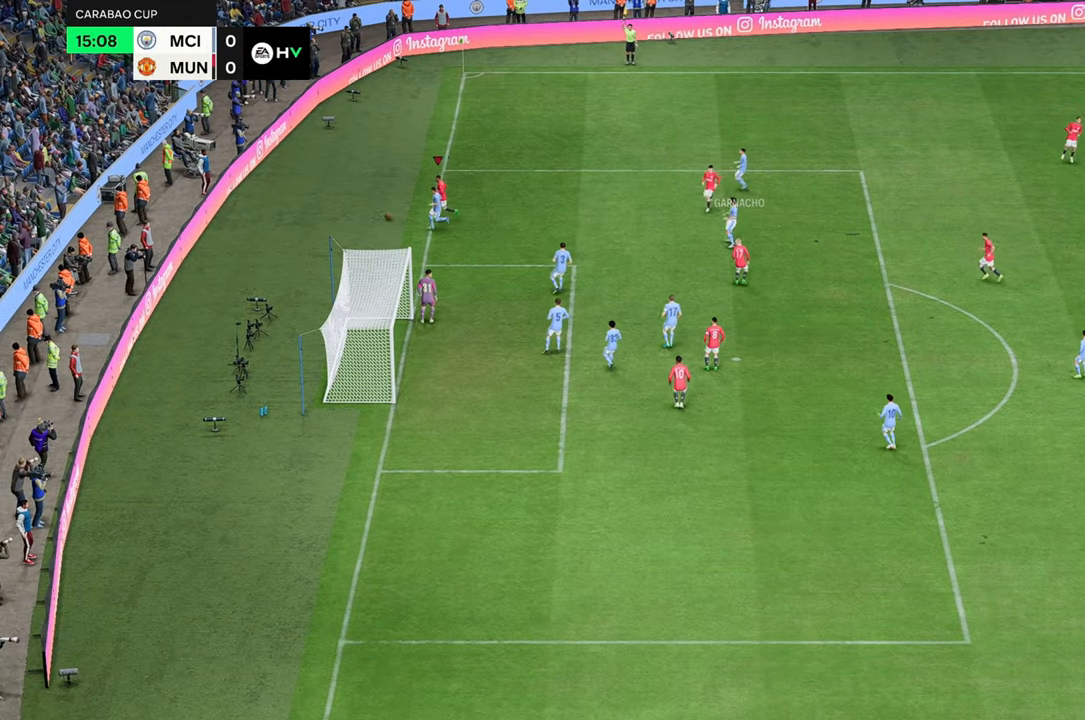
{"dt_ms": 500, "buttons": [], "left_stick": "down", "right_stick": "center", "events": []}
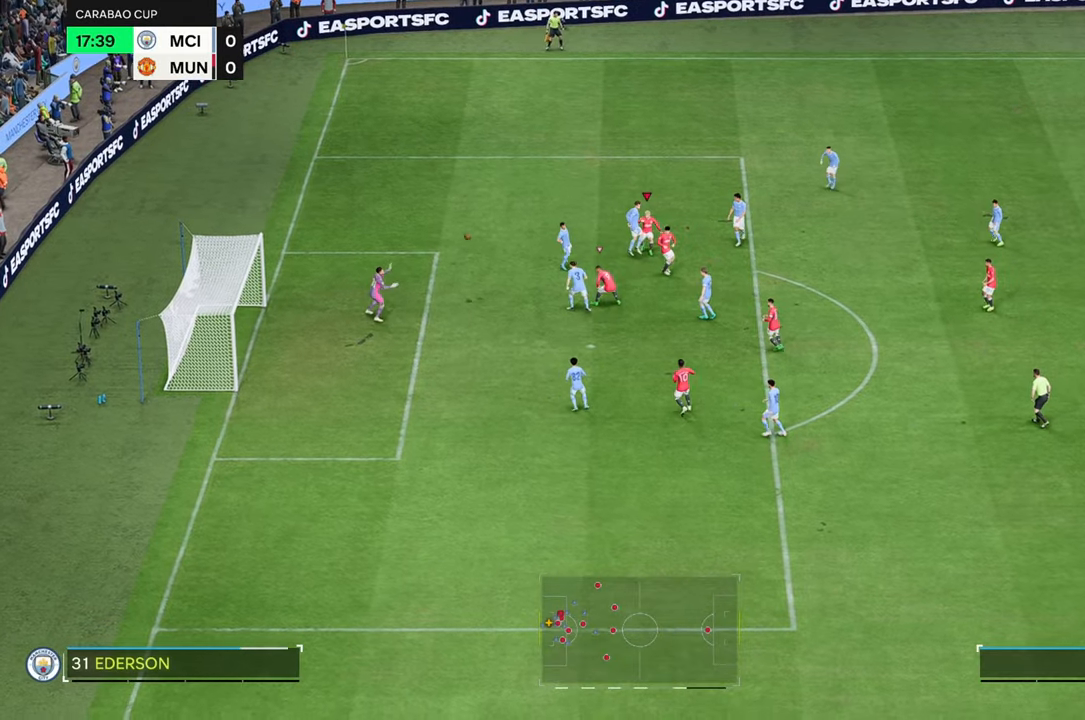
{"dt_ms": 500, "buttons": [], "left_stick": "down-right", "right_stick": "center", "events": [[283, "left_stick", "down-right"]]}
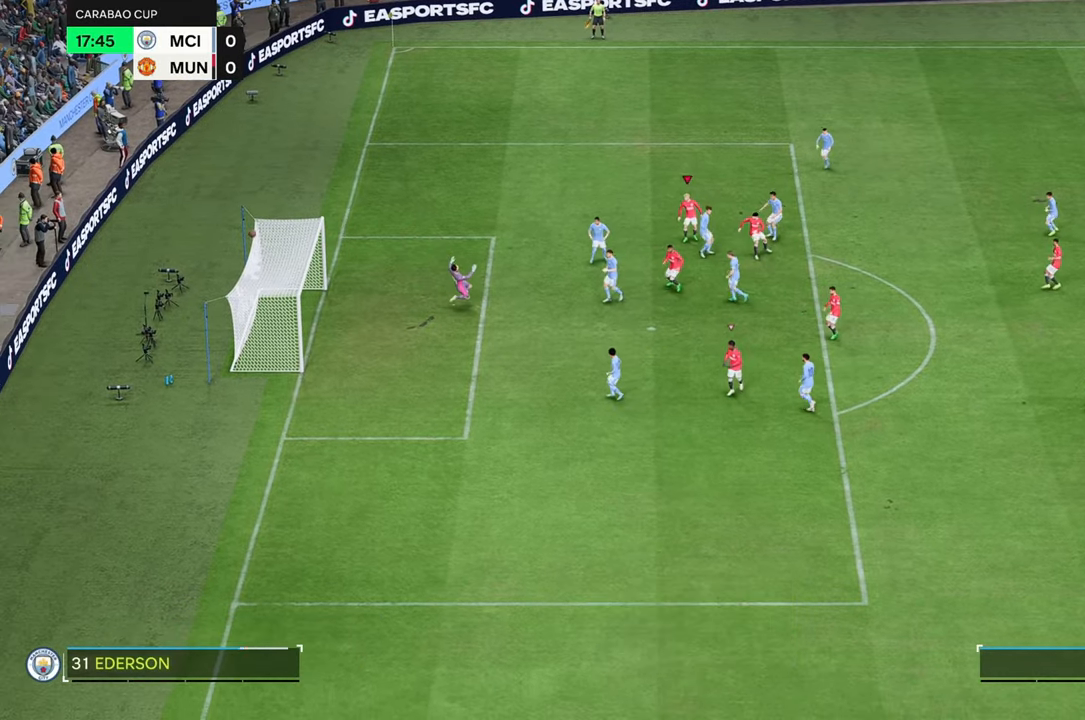
{"dt_ms": 500, "buttons": [], "left_stick": "down-right", "right_stick": "center", "events": []}
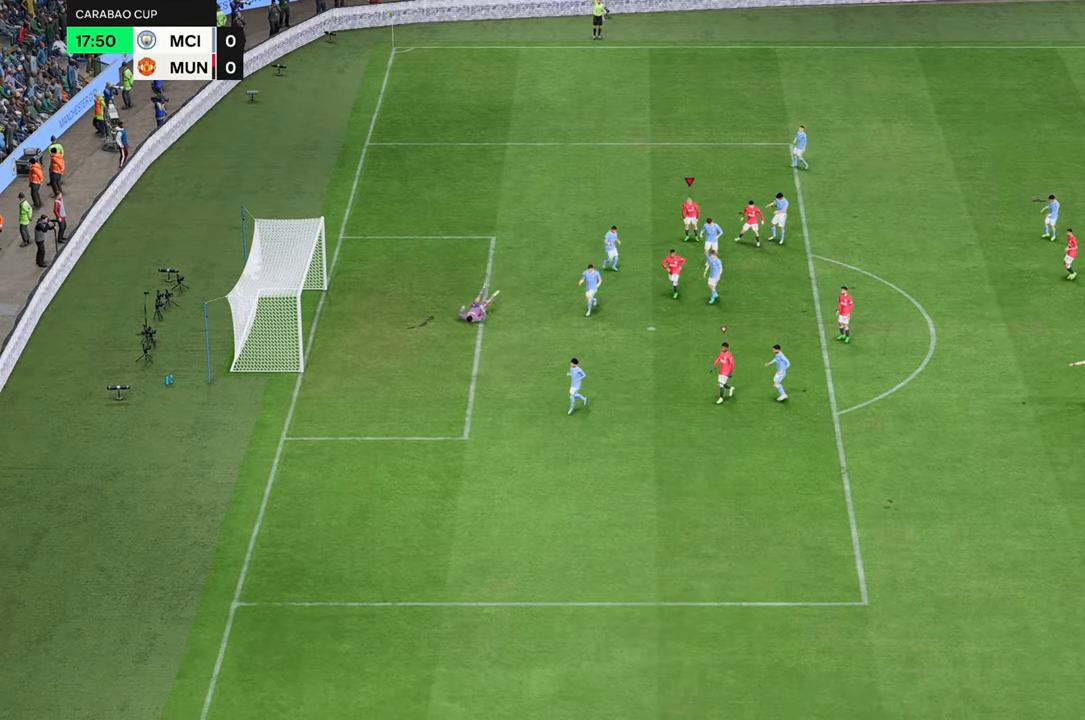
{"dt_ms": 500, "buttons": [], "left_stick": "center", "right_stick": "center", "events": [[133, "left_stick", "center"]]}
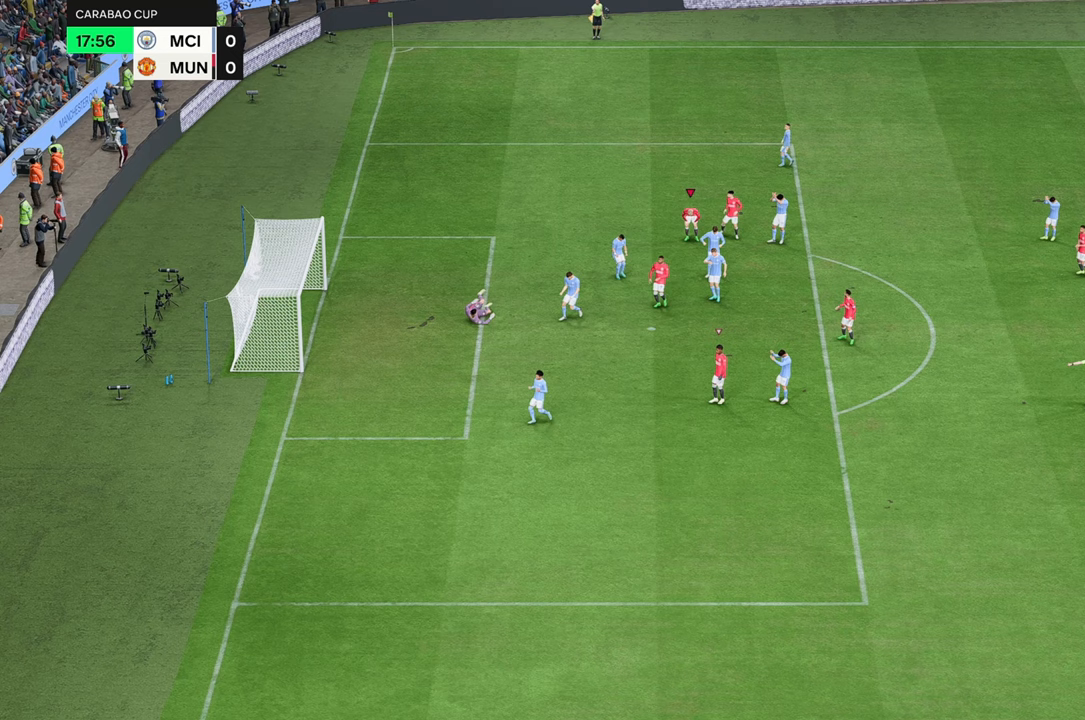
{"dt_ms": 500, "buttons": [], "left_stick": "center", "right_stick": "center", "events": []}